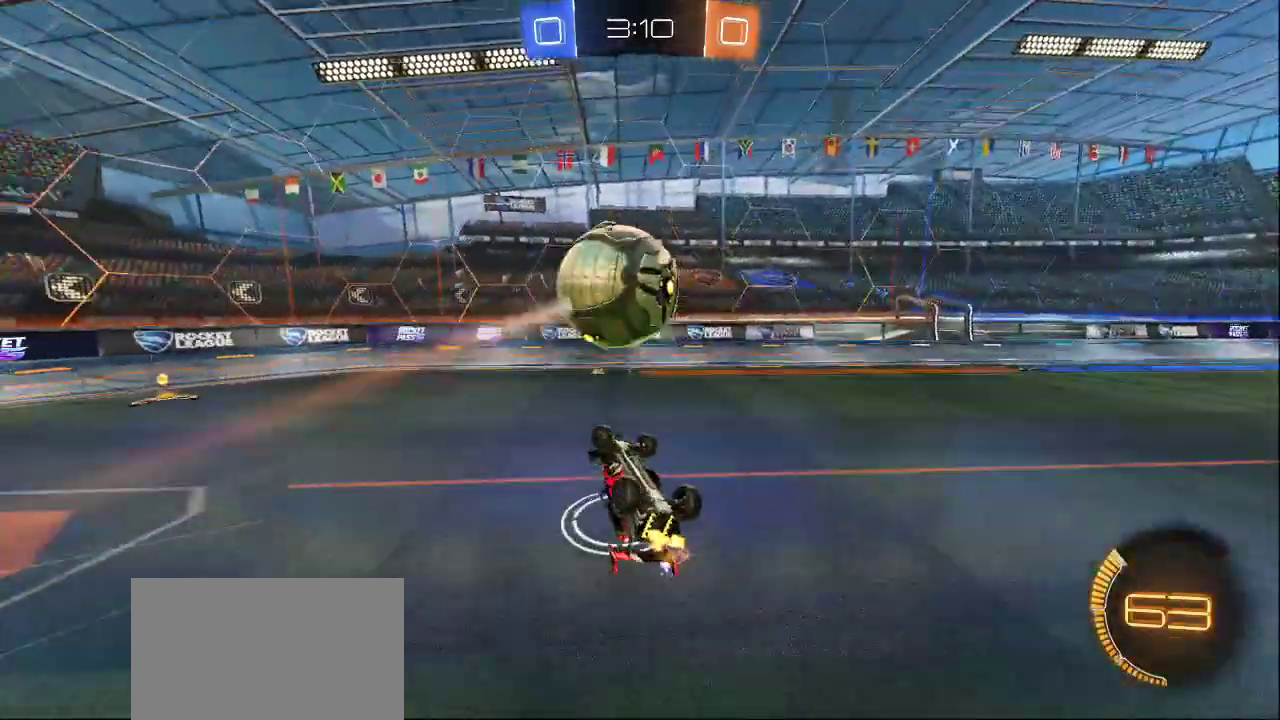
Gameplay with a controller (PlayStation layout); each line is a JSON object with the inputs held at the frame after it. "events" lists button and stick changes between this image and that frame as [ms after this image, input, new state], when the widget could be followed in between.
{"buttons": [], "left_stick": "center", "right_stick": "center", "events": [[333, "DPAD_LEFT", "down"], [383, "DPAD_LEFT", "up"]]}
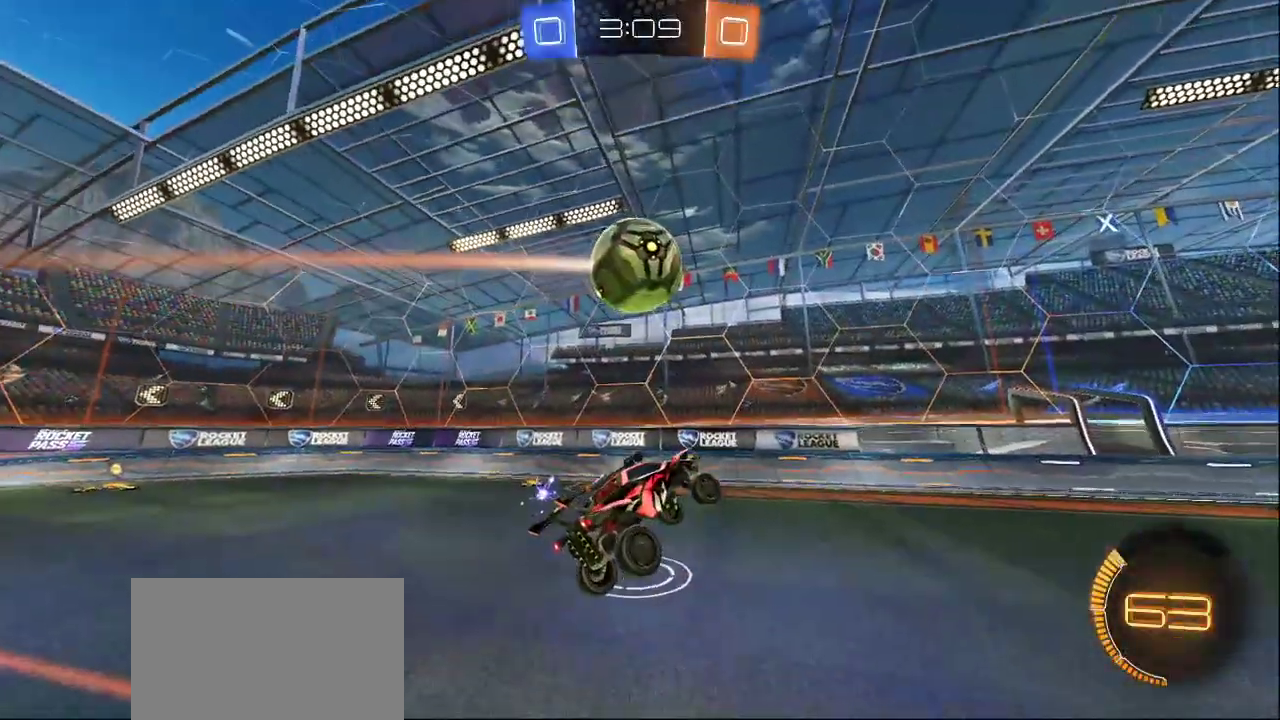
{"buttons": [], "left_stick": "center", "right_stick": "center", "events": []}
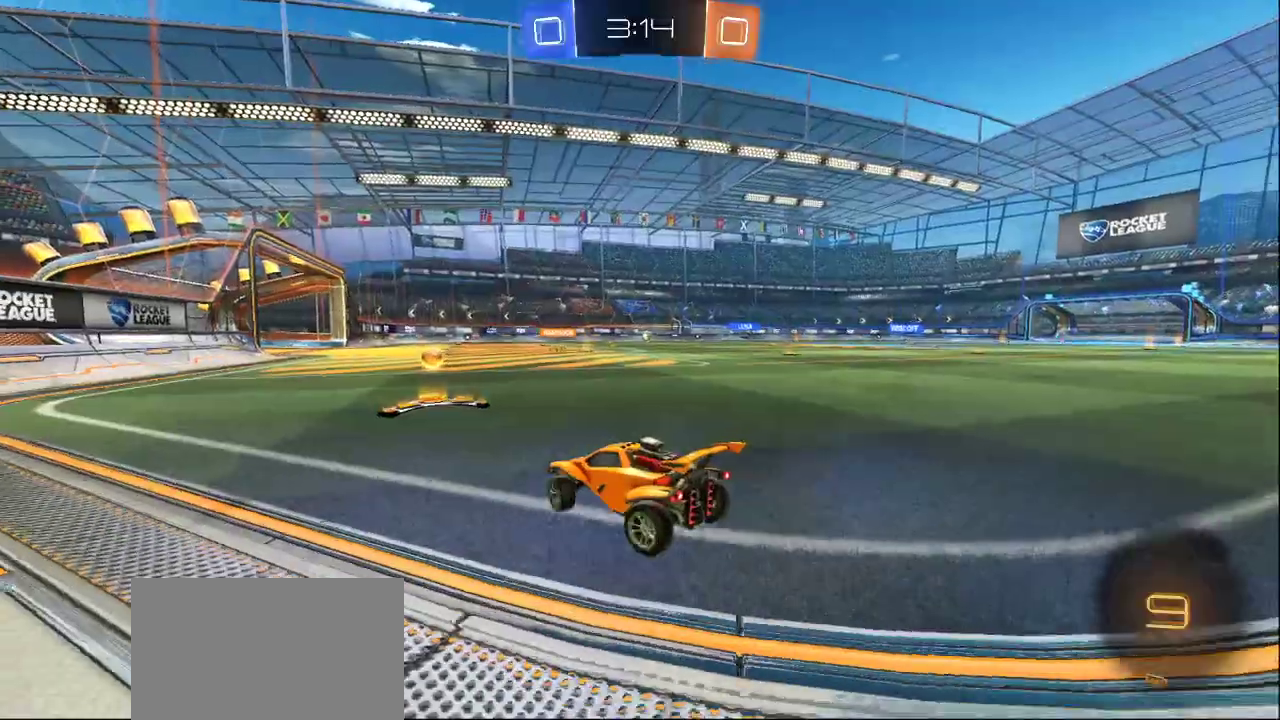
{"buttons": [], "left_stick": "center", "right_stick": "center", "events": []}
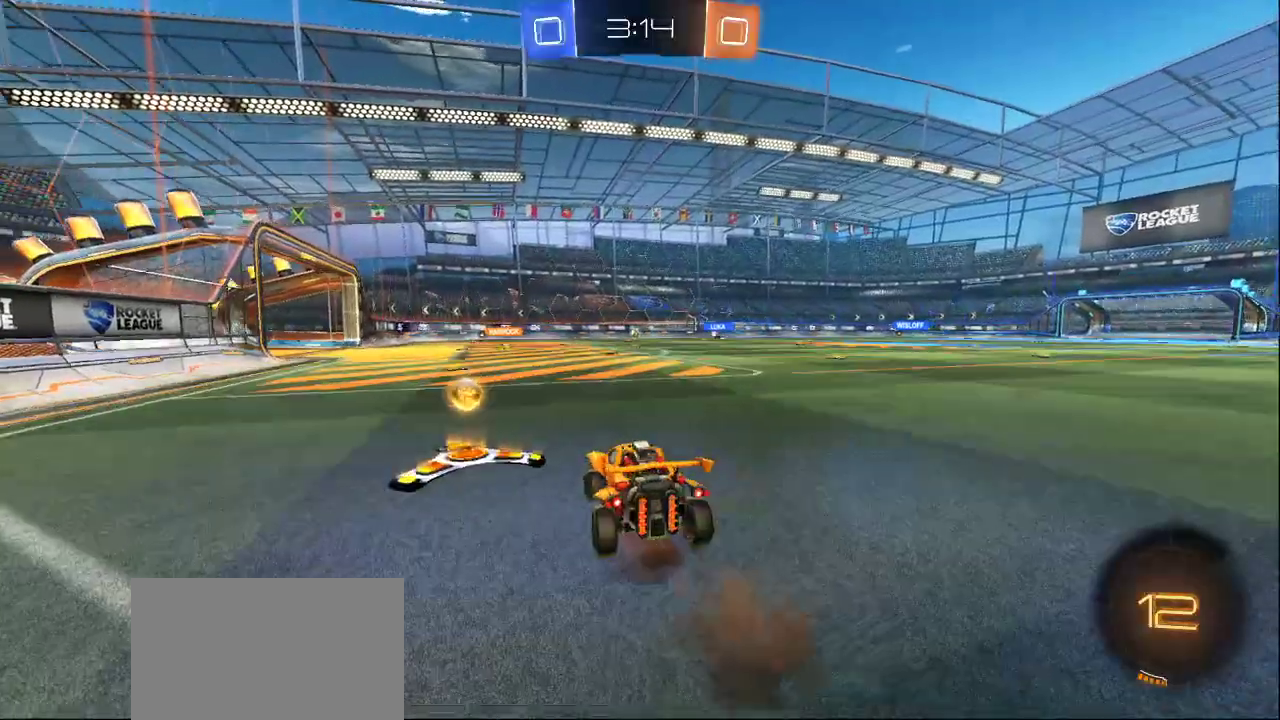
{"buttons": [], "left_stick": "center", "right_stick": "center", "events": []}
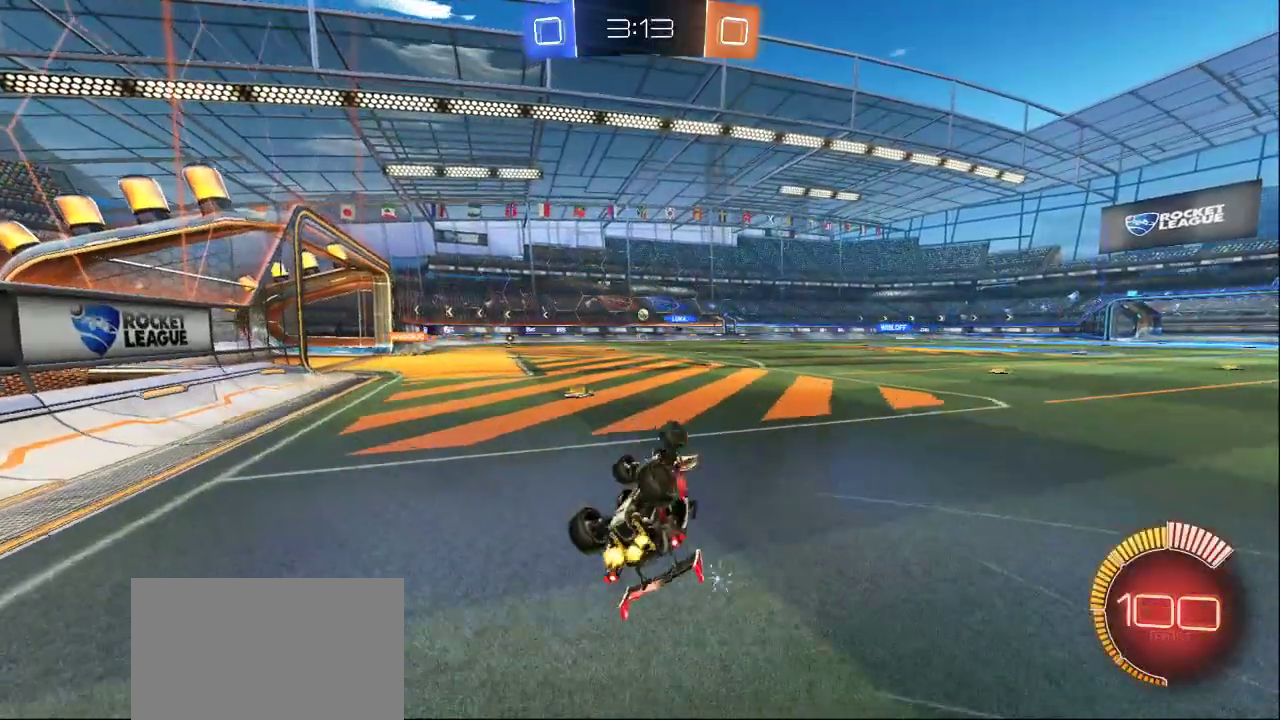
{"buttons": [], "left_stick": "center", "right_stick": "center", "events": []}
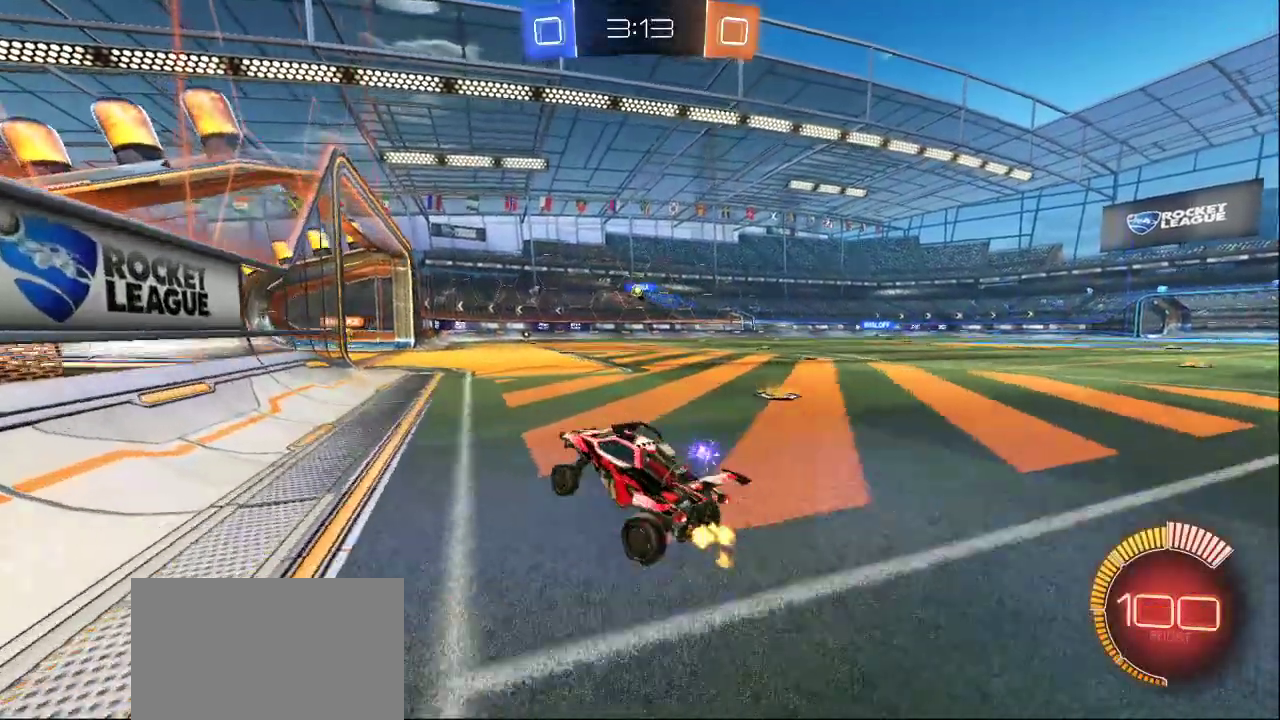
{"buttons": [], "left_stick": "center", "right_stick": "center", "events": []}
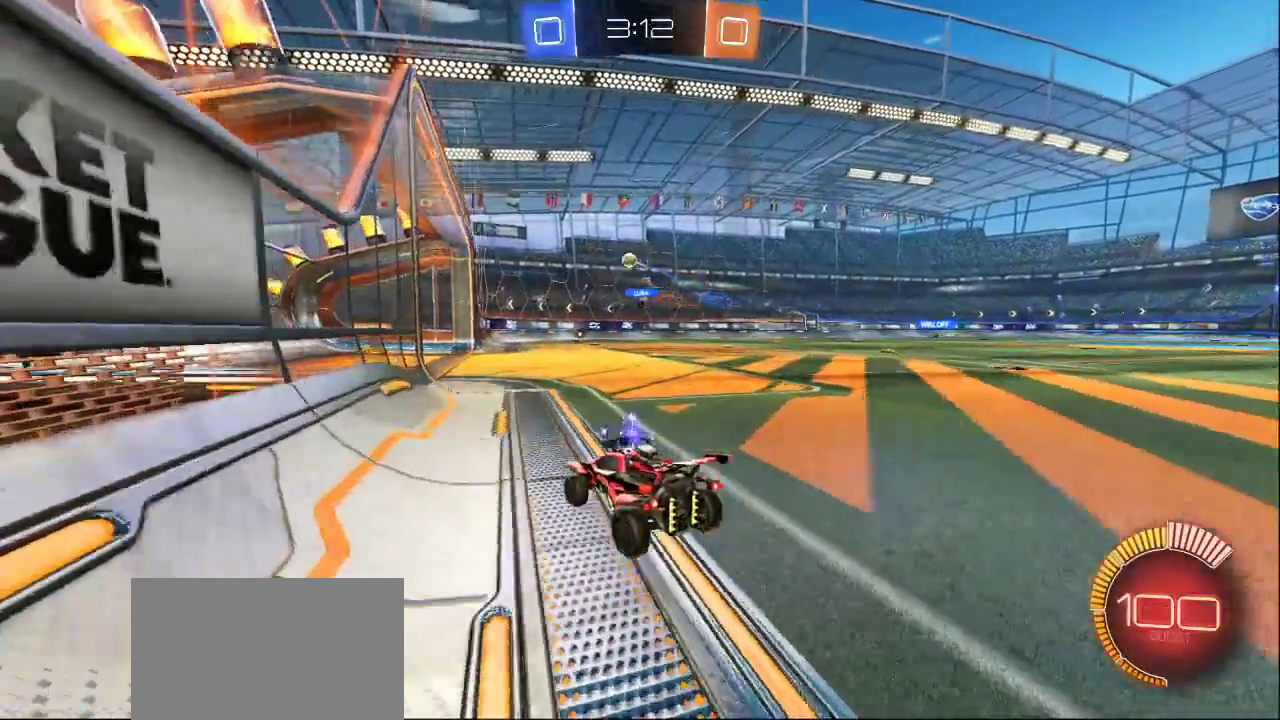
{"buttons": [], "left_stick": "center", "right_stick": "center", "events": []}
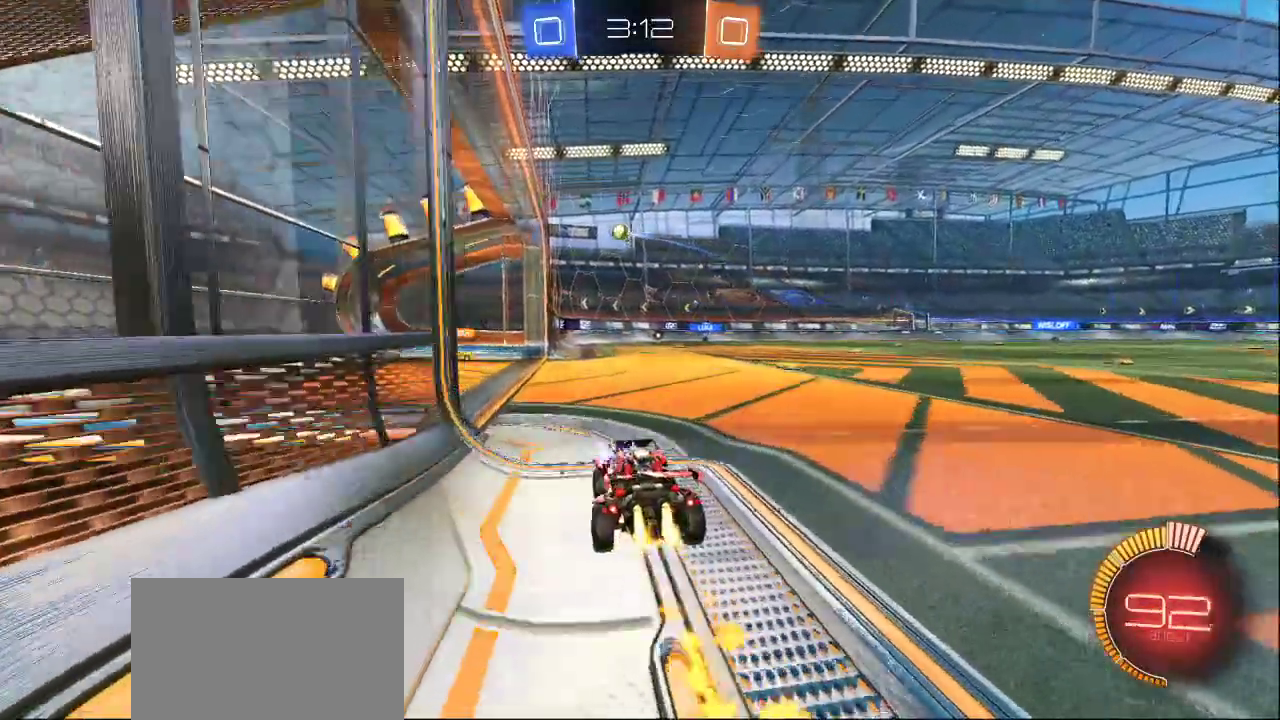
{"buttons": [], "left_stick": "center", "right_stick": "center", "events": [[133, "CROSS", "down"], [250, "CROSS", "up"]]}
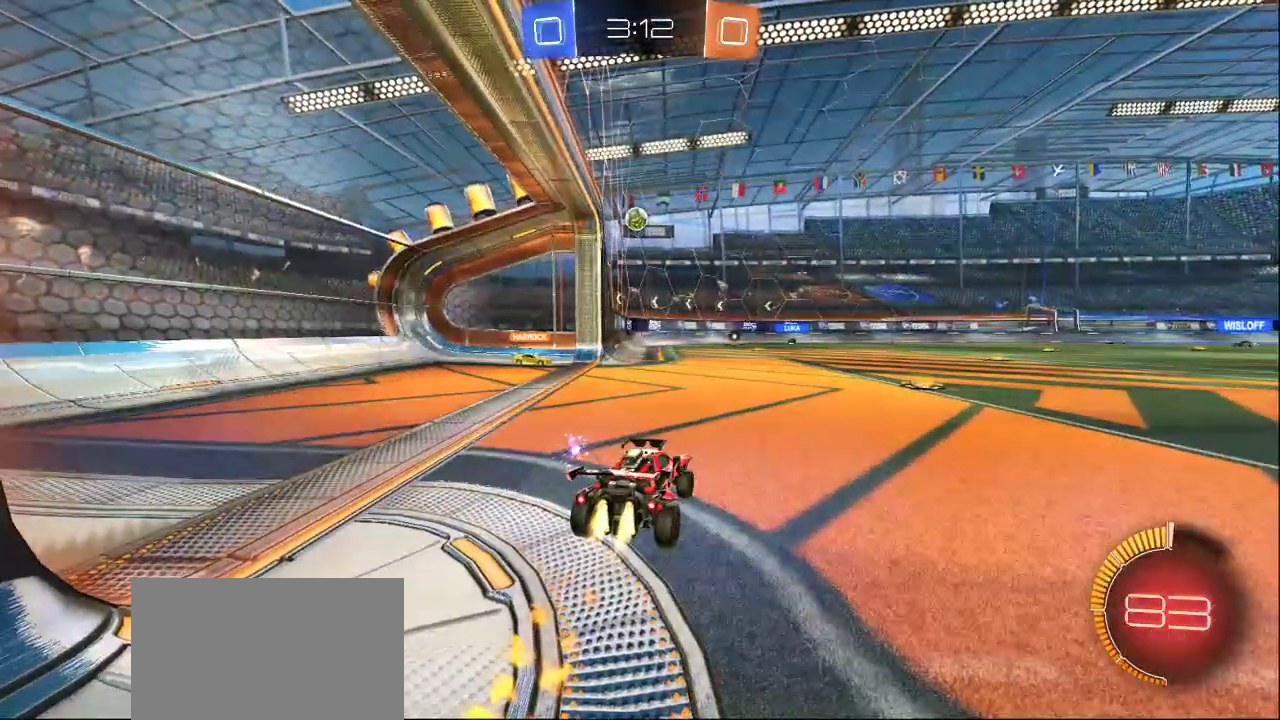
{"buttons": [], "left_stick": "center", "right_stick": "center", "events": []}
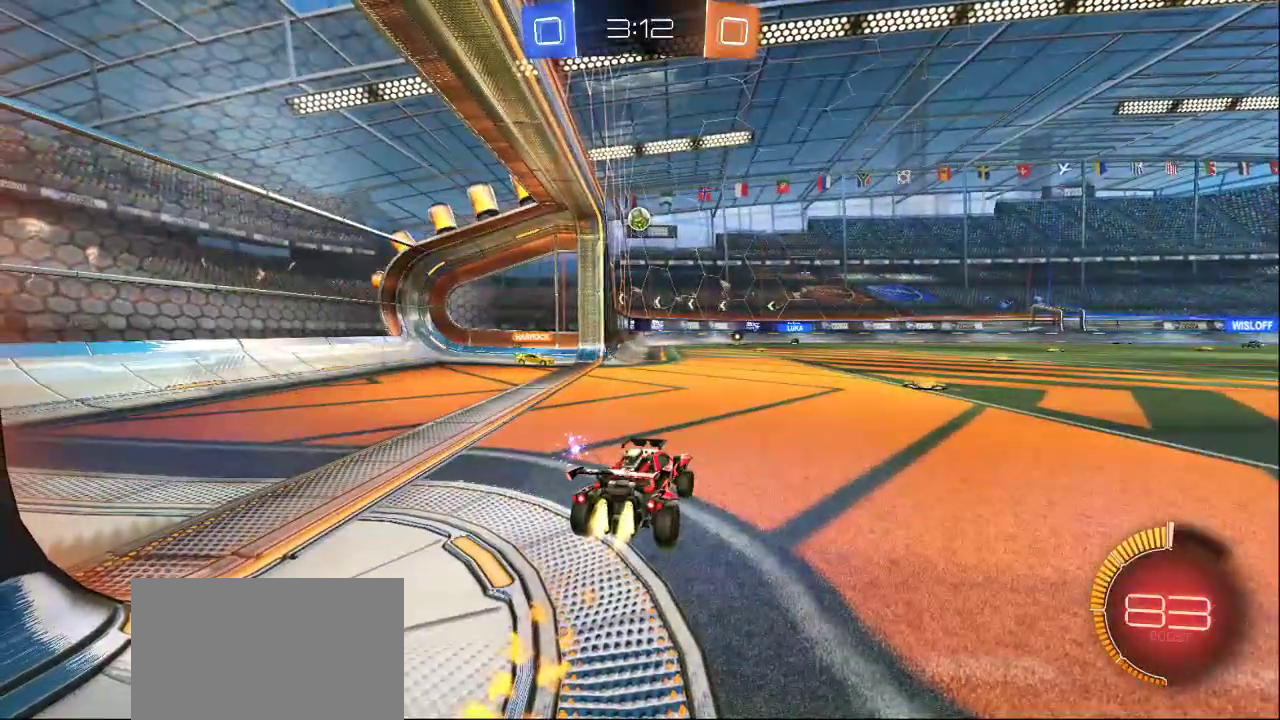
{"buttons": ["TRIANGLE"], "left_stick": "down", "right_stick": "center", "events": [[367, "TRIANGLE", "down"], [383, "left_stick", "down"], [433, "TRIANGLE", "up"], [483, "TRIANGLE", "down"]]}
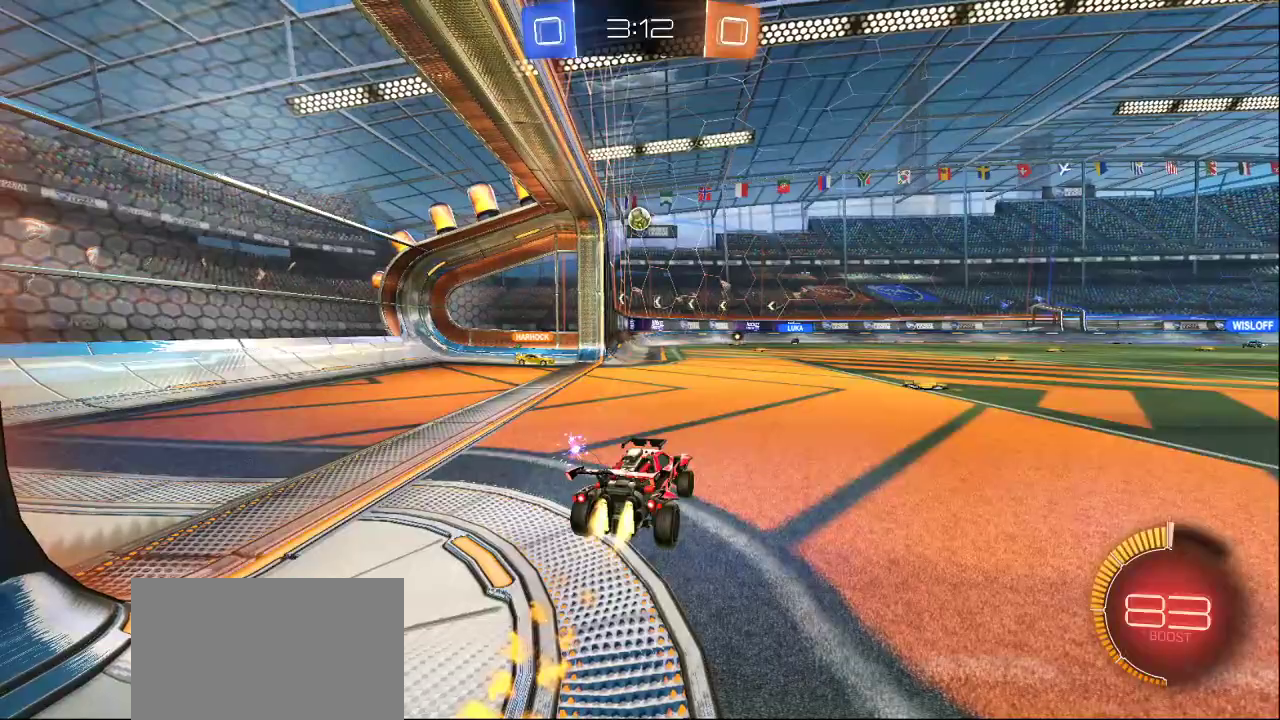
{"buttons": [], "left_stick": "down-left", "right_stick": "left", "events": [[67, "TRIANGLE", "up"], [117, "TRIANGLE", "down"], [217, "TRIANGLE", "up"], [317, "right_stick", "down"], [433, "left_stick", "down-left"], [450, "right_stick", "left"]]}
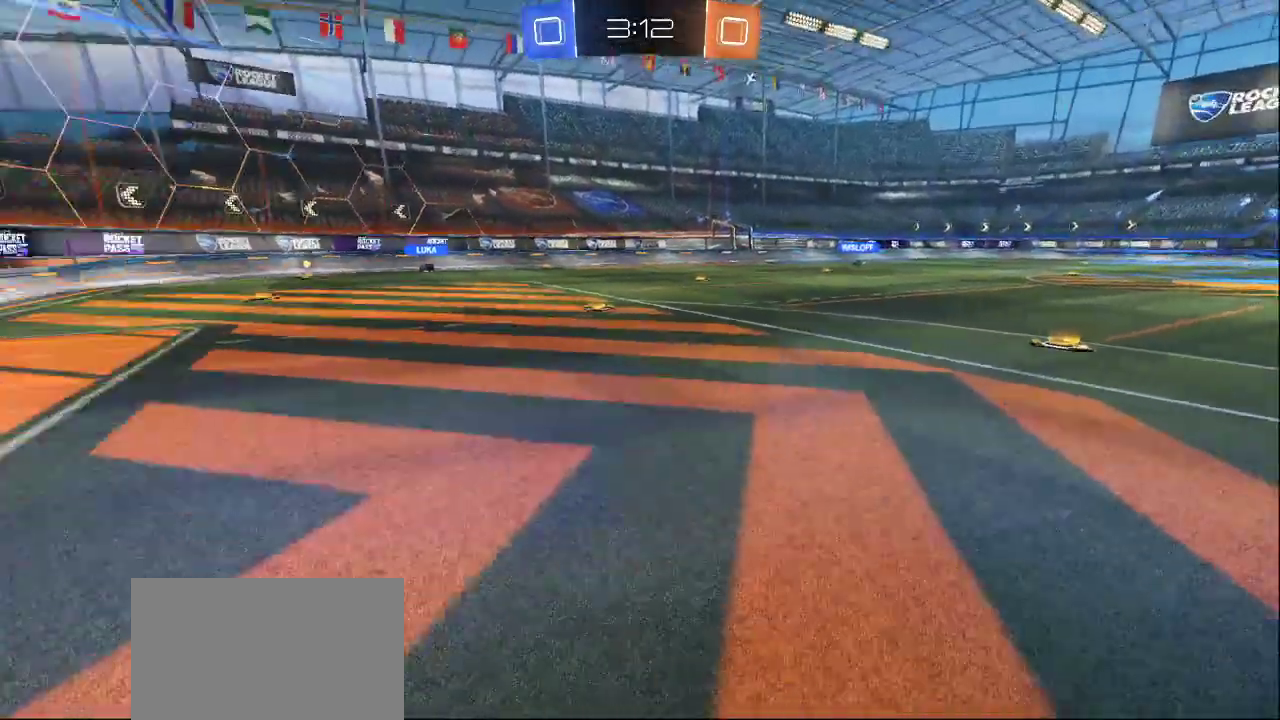
{"buttons": [], "left_stick": "left", "right_stick": "right", "events": [[233, "left_stick", "left"], [400, "right_stick", "right"]]}
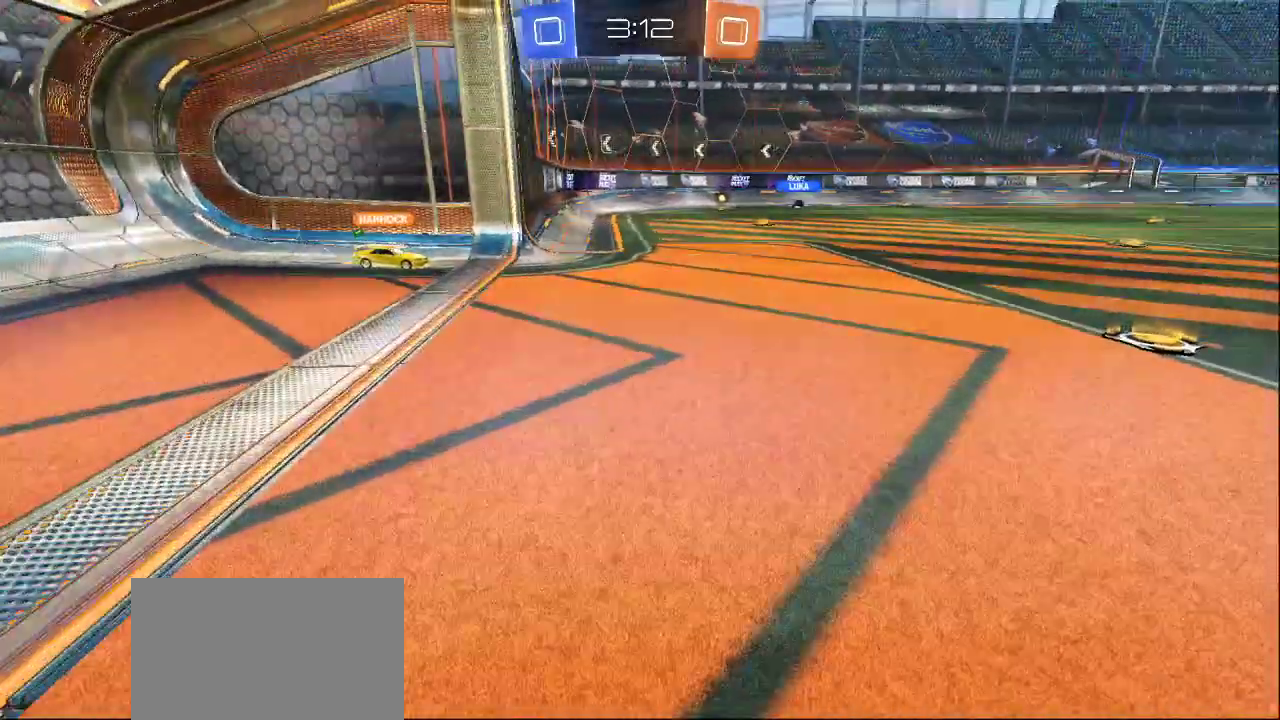
{"buttons": [], "left_stick": "left", "right_stick": "right", "events": [[50, "left_stick", "down-left"], [67, "right_stick", "center"], [100, "L2", "down"], [183, "right_stick", "right"], [317, "left_stick", "right"], [317, "right_stick", "up-left"], [367, "right_stick", "center"], [383, "L2", "up"], [417, "right_stick", "right"], [467, "left_stick", "left"]]}
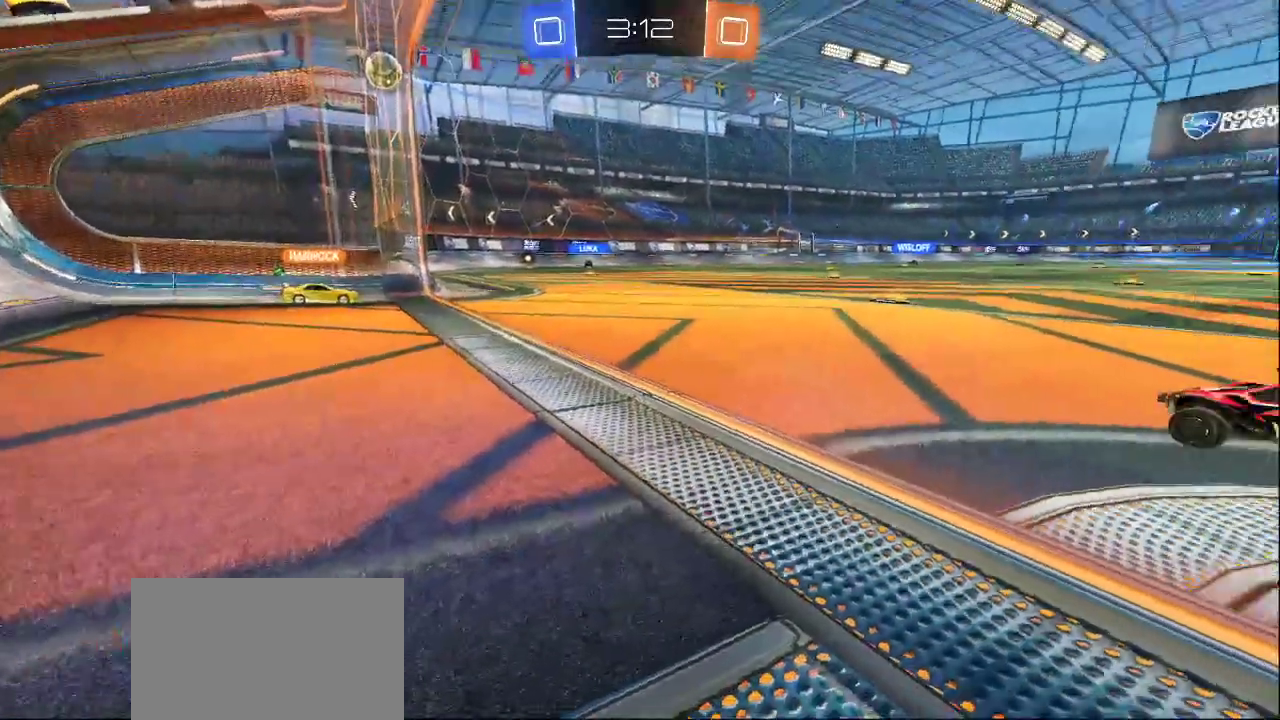
{"buttons": [], "left_stick": "up-left", "right_stick": "center", "events": [[17, "right_stick", "center"], [100, "left_stick", "down-left"], [233, "left_stick", "left"], [433, "left_stick", "up-left"]]}
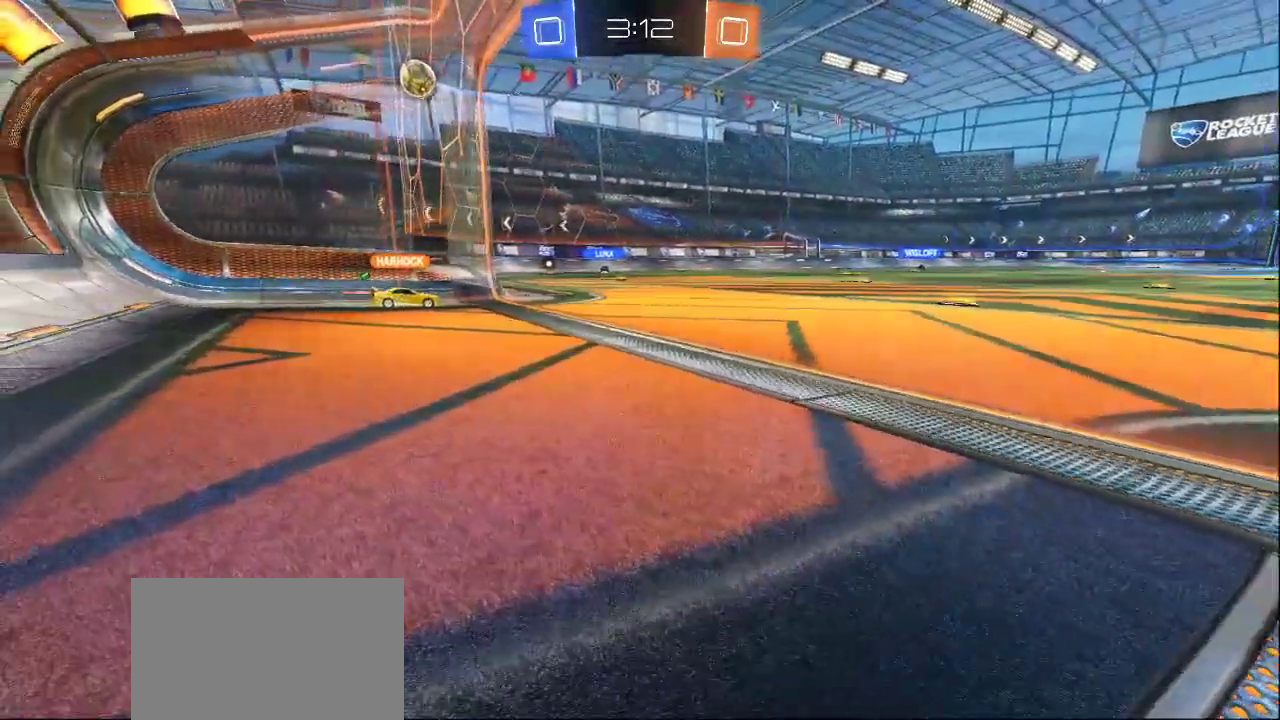
{"buttons": [], "left_stick": "down-right", "right_stick": "center", "events": [[17, "right_stick", "left"], [50, "left_stick", "up"], [167, "right_stick", "down-right"], [267, "left_stick", "down-right"], [300, "right_stick", "up-left"], [367, "right_stick", "center"]]}
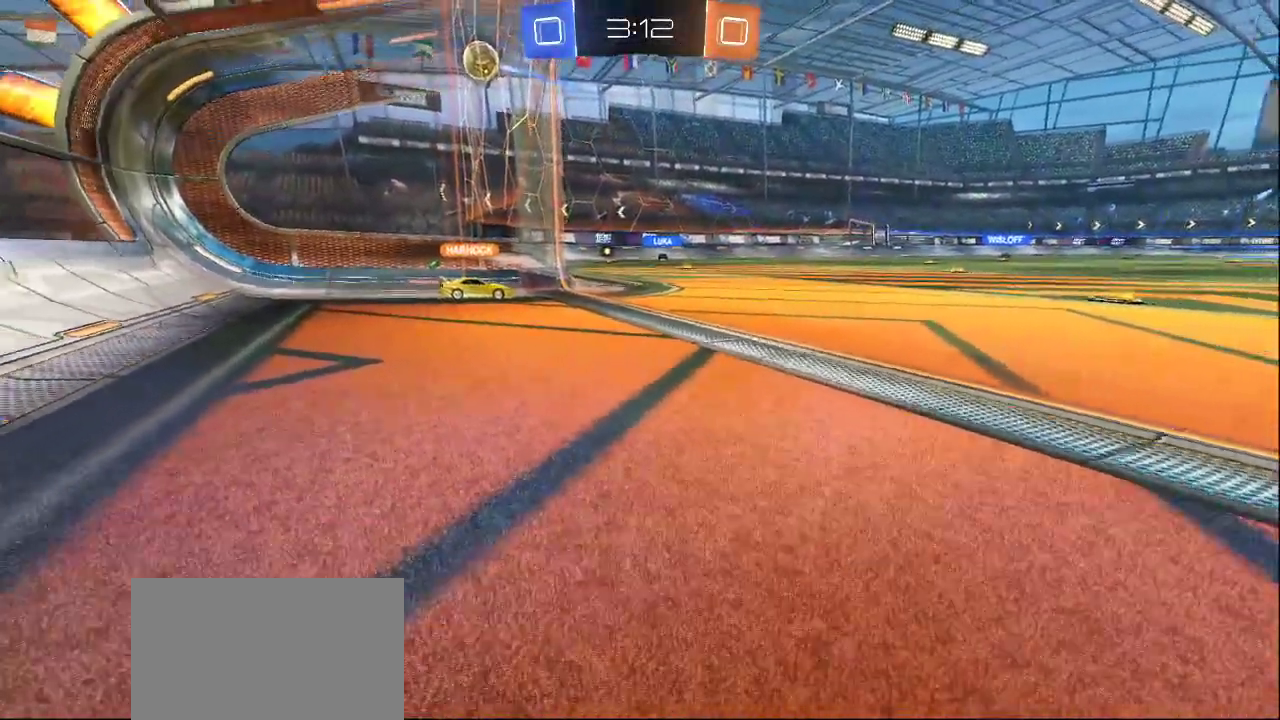
{"buttons": [], "left_stick": "center", "right_stick": "center", "events": [[250, "left_stick", "center"]]}
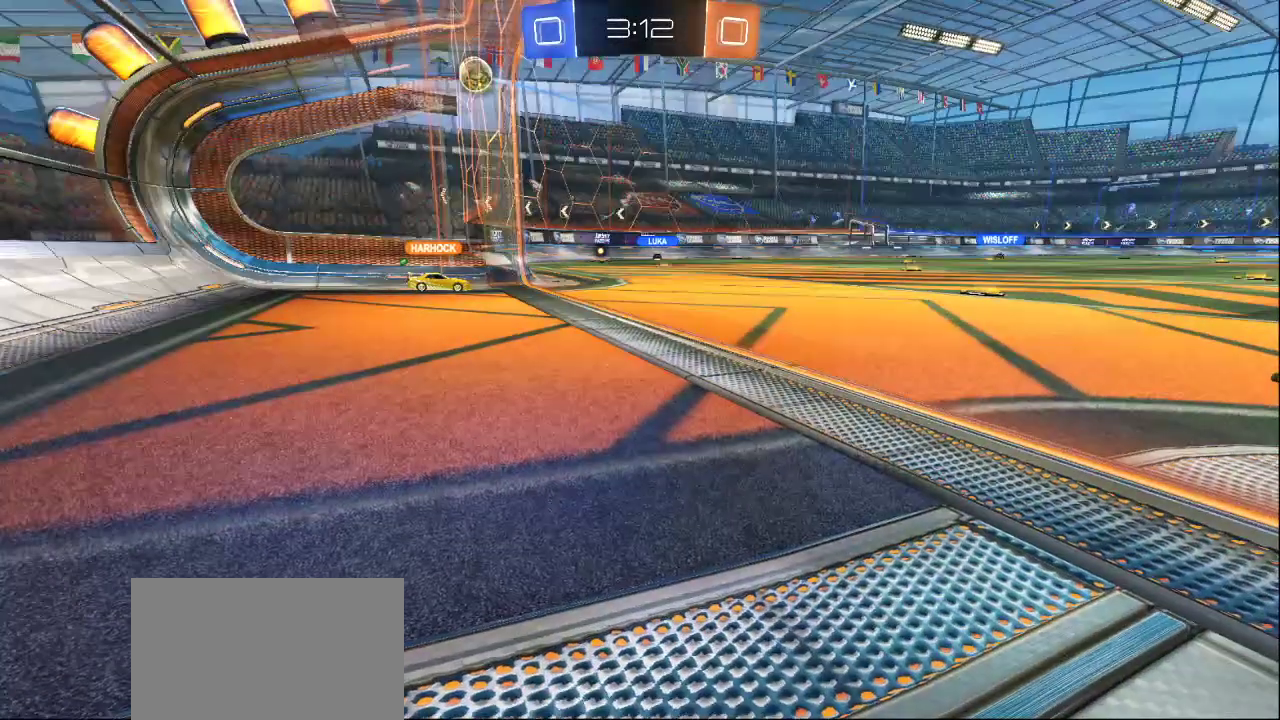
{"buttons": [], "left_stick": "center", "right_stick": "center", "events": []}
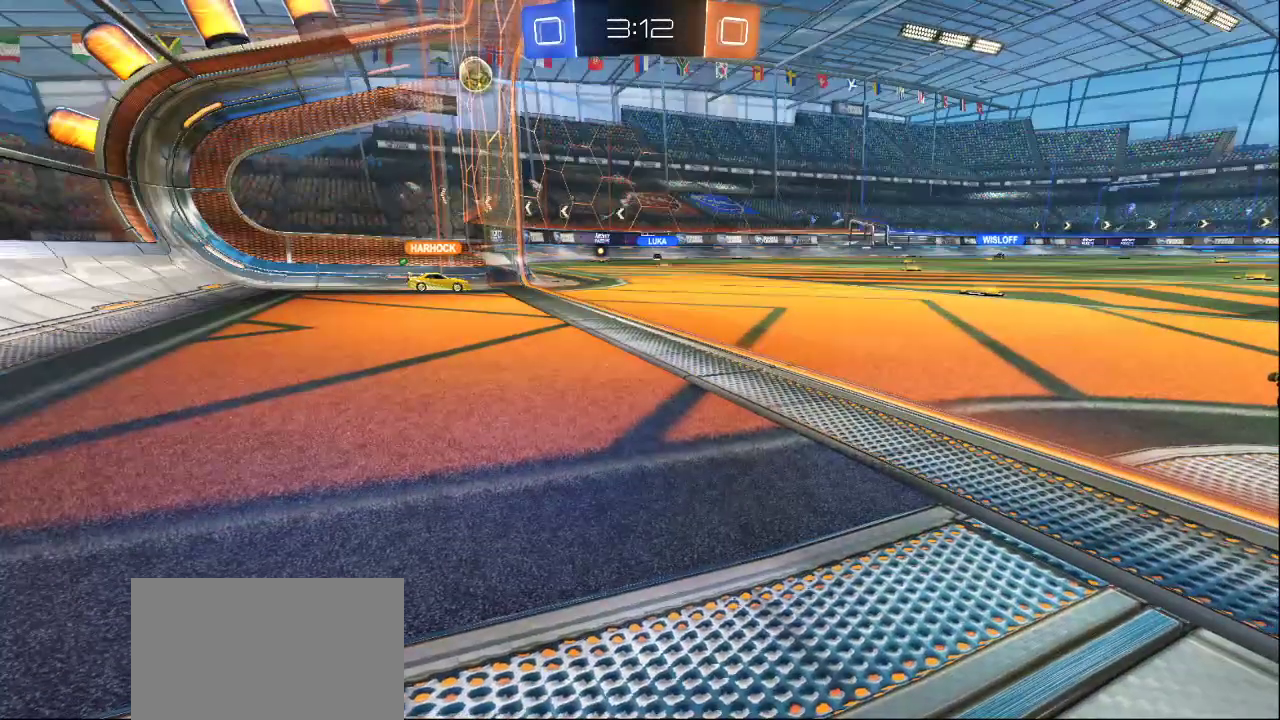
{"buttons": [], "left_stick": "up-right", "right_stick": "center", "events": [[433, "left_stick", "up-right"]]}
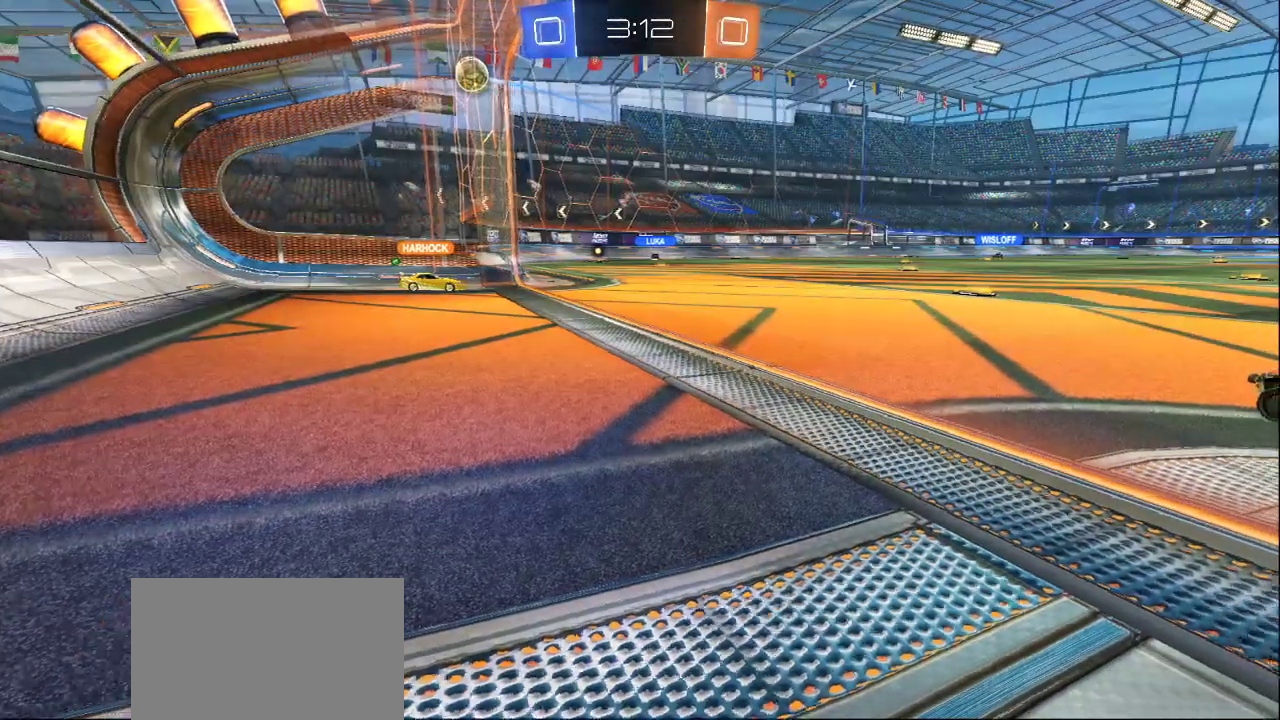
{"buttons": [], "left_stick": "down", "right_stick": "center", "events": [[100, "left_stick", "center"], [350, "left_stick", "up"], [500, "left_stick", "down"]]}
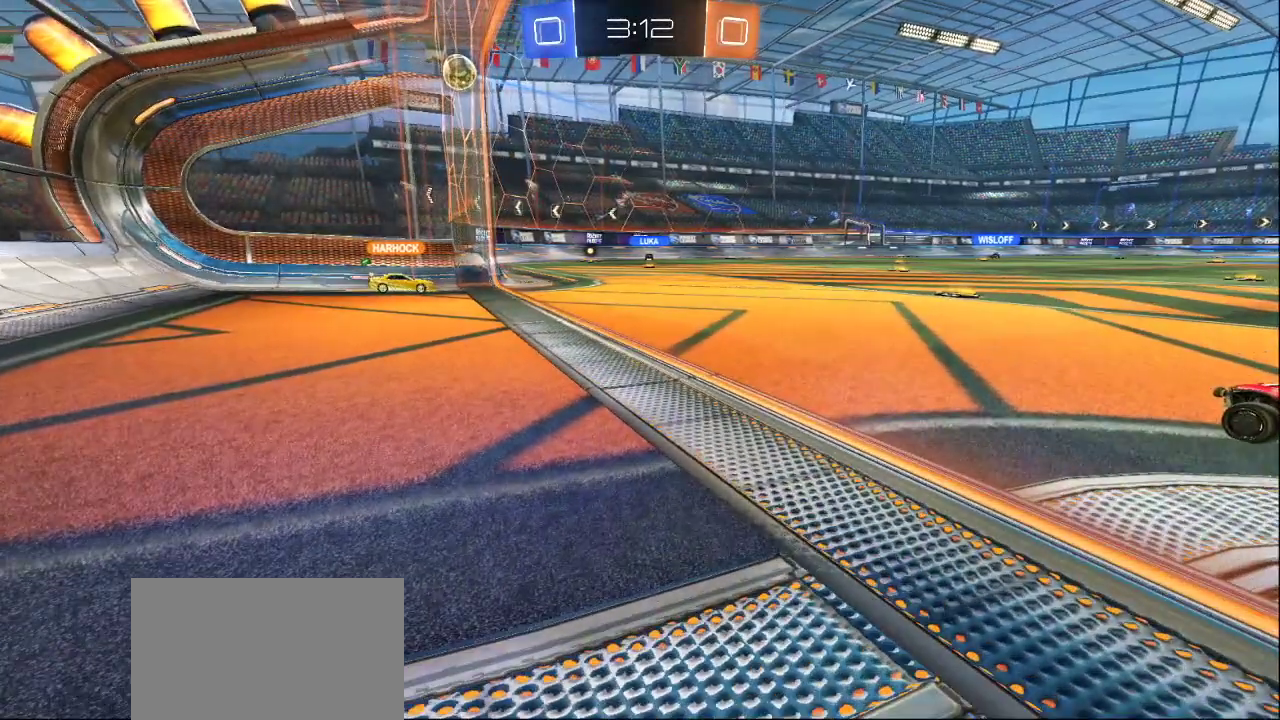
{"buttons": [], "left_stick": "center", "right_stick": "center", "events": [[17, "right_stick", "left"], [167, "right_stick", "right"], [200, "left_stick", "down-right"], [383, "left_stick", "center"], [467, "right_stick", "center"]]}
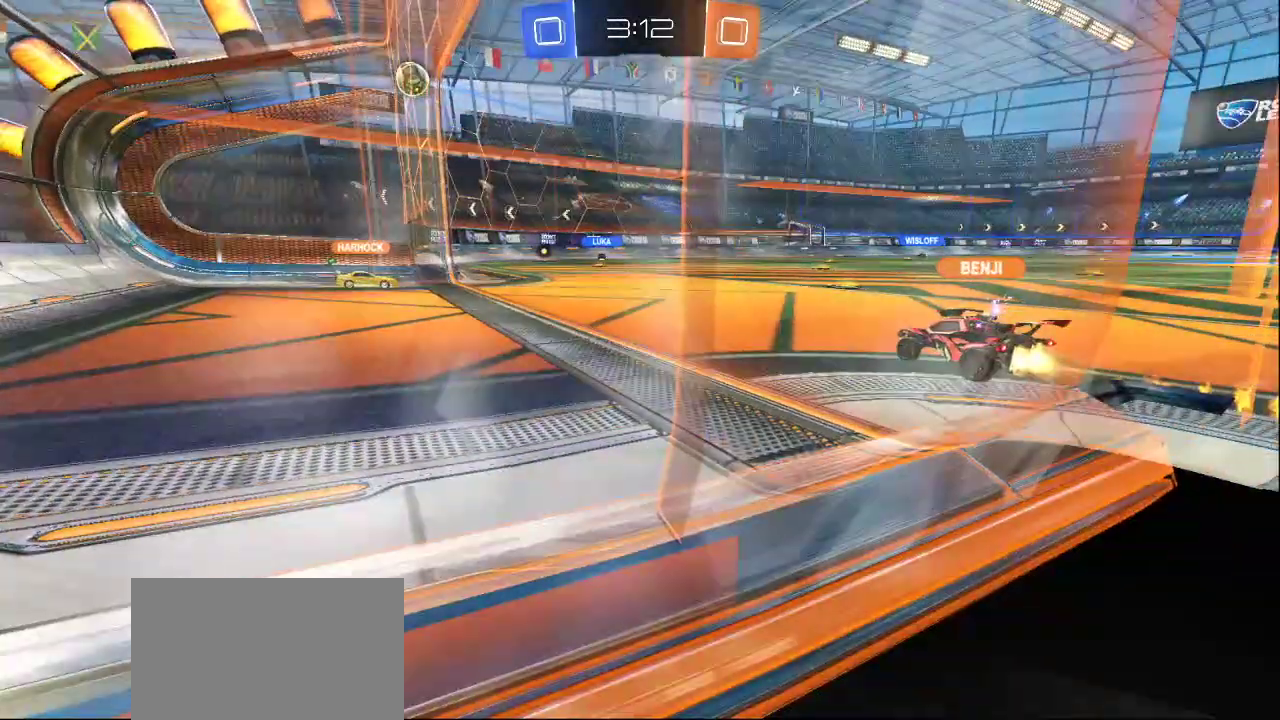
{"buttons": [], "left_stick": "right", "right_stick": "left", "events": [[333, "left_stick", "right"], [400, "right_stick", "left"]]}
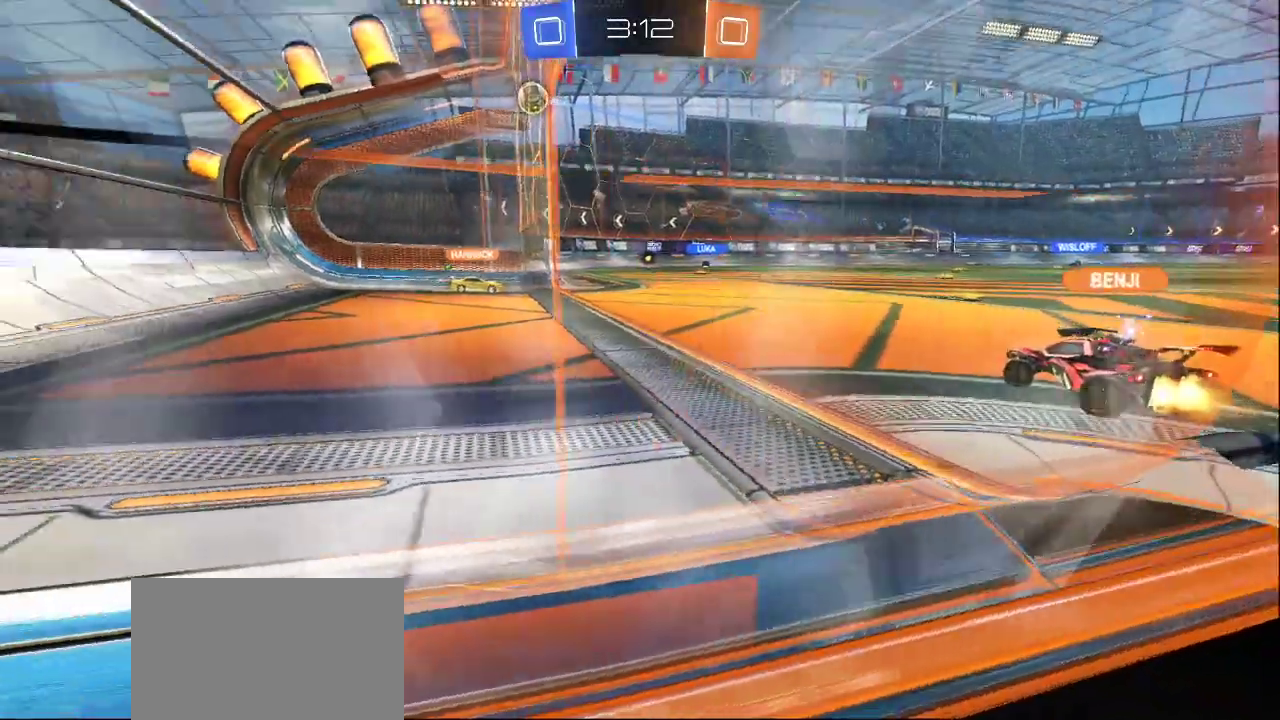
{"buttons": [], "left_stick": "center", "right_stick": "center", "events": [[33, "right_stick", "center"], [350, "left_stick", "up"], [417, "right_stick", "left"], [467, "left_stick", "center"], [467, "right_stick", "center"]]}
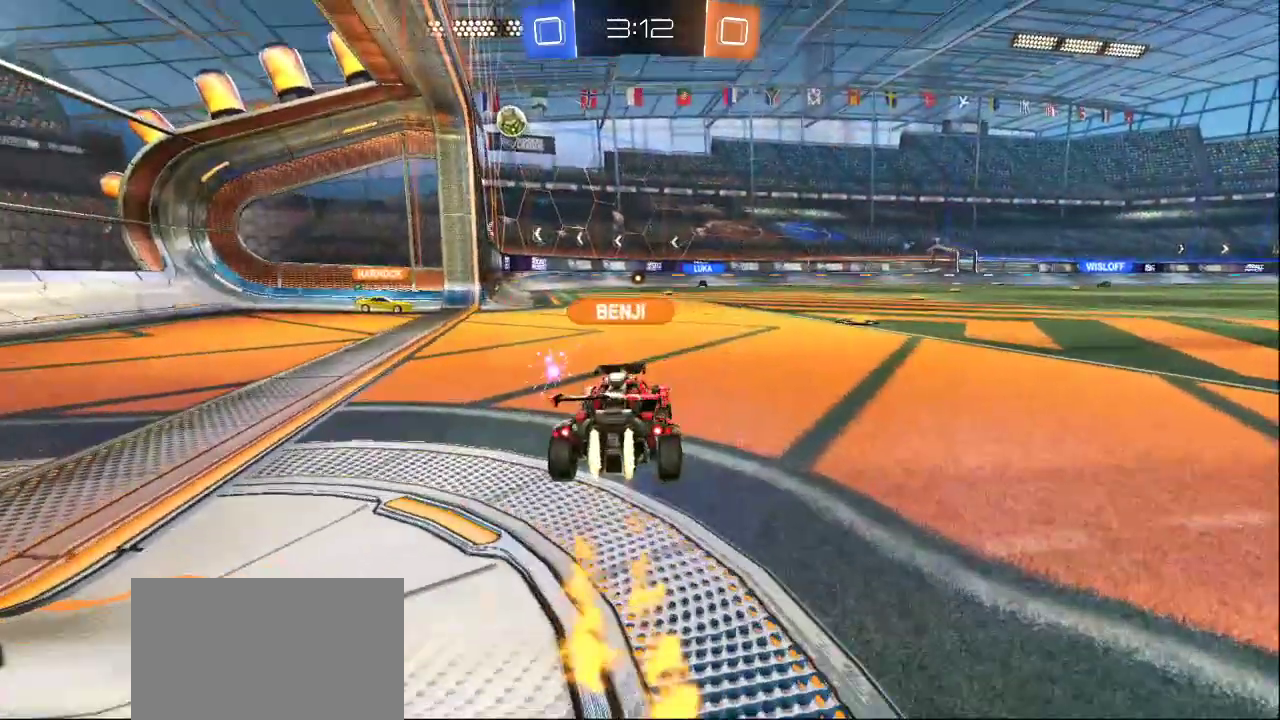
{"buttons": [], "left_stick": "up", "right_stick": "center", "events": [[450, "CROSS", "down"], [450, "left_stick", "up"], [500, "CROSS", "up"]]}
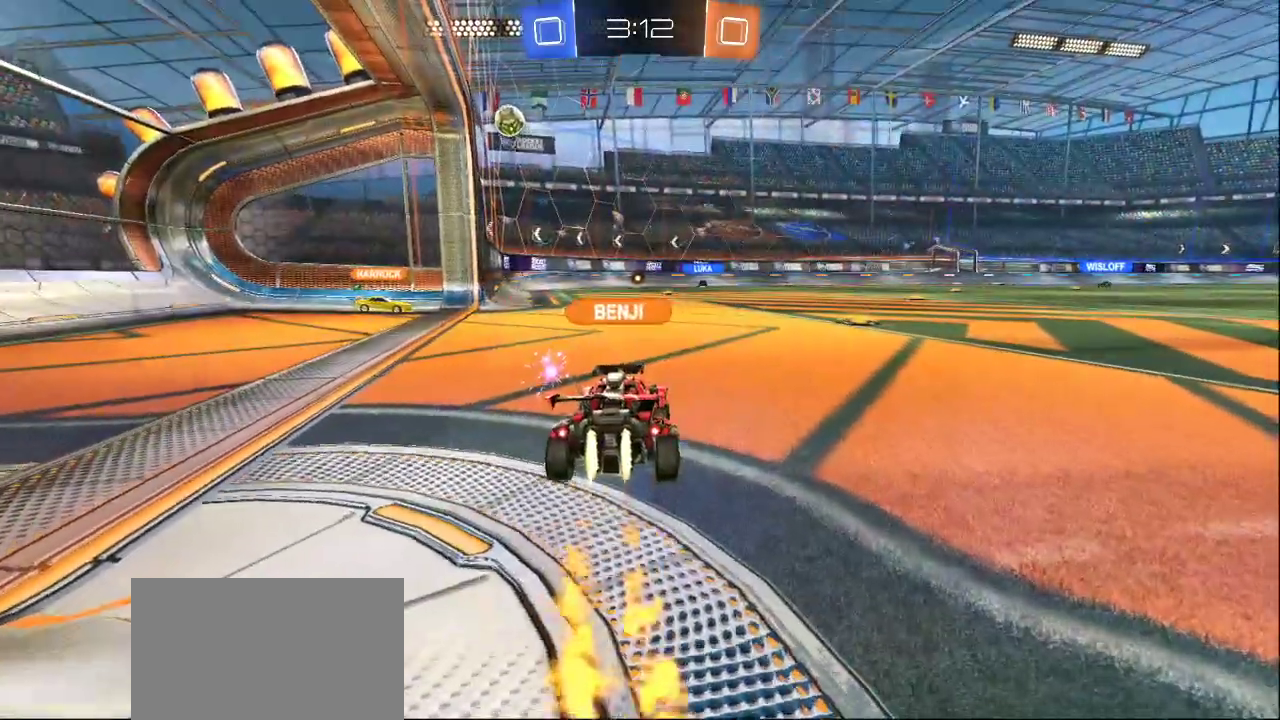
{"buttons": [], "left_stick": "up", "right_stick": "center", "events": [[150, "left_stick", "center"], [367, "CROSS", "down"], [367, "left_stick", "up"], [450, "CROSS", "up"]]}
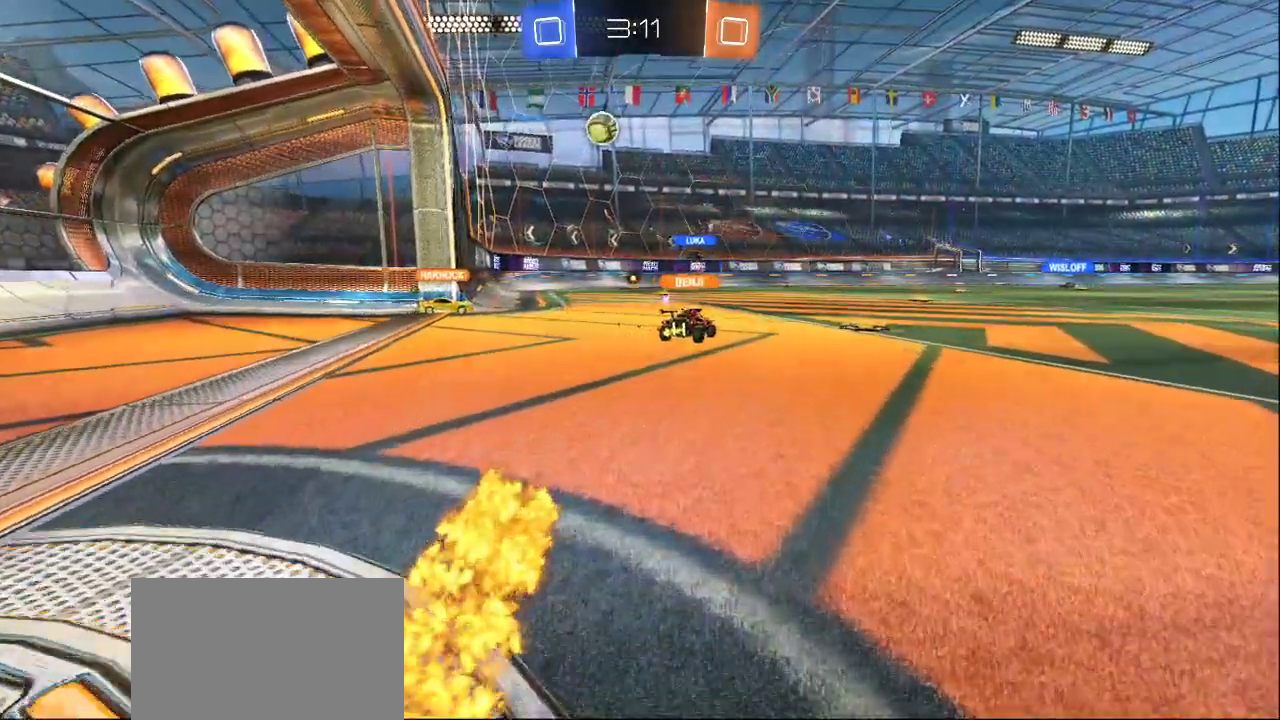
{"buttons": ["R2"], "left_stick": "up-right", "right_stick": "left", "events": [[167, "R2", "down"], [483, "left_stick", "up-right"], [483, "right_stick", "left"]]}
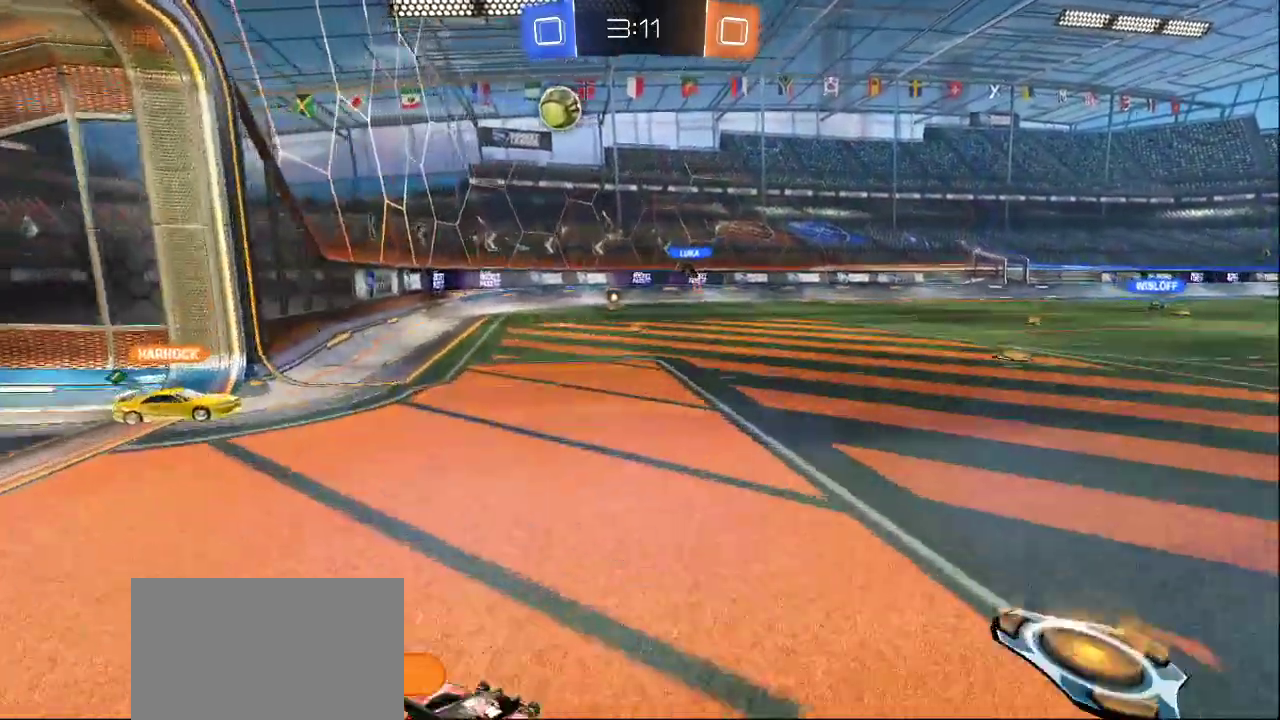
{"buttons": [], "left_stick": "up-right", "right_stick": "down-left", "events": [[183, "right_stick", "center"], [233, "right_stick", "down"], [450, "R2", "up"], [450, "right_stick", "down-left"]]}
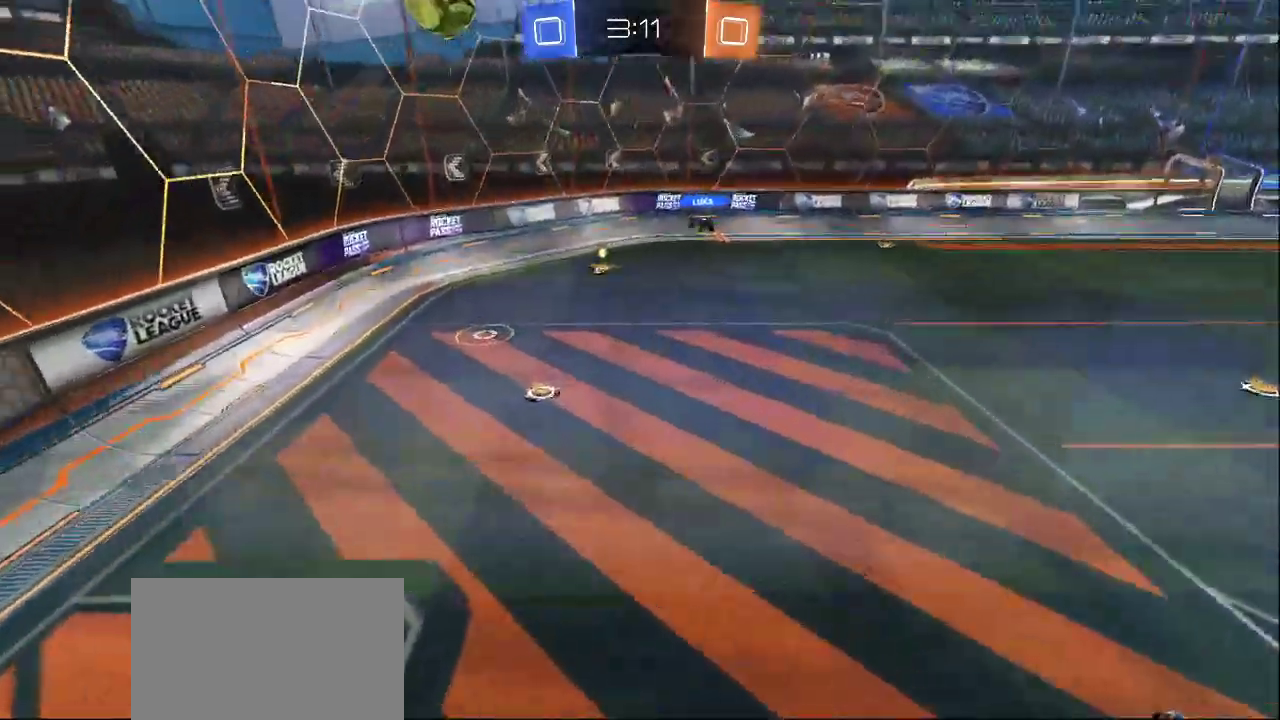
{"buttons": [], "left_stick": "up-right", "right_stick": "left", "events": [[100, "right_stick", "center"], [217, "right_stick", "up-left"], [317, "right_stick", "left"]]}